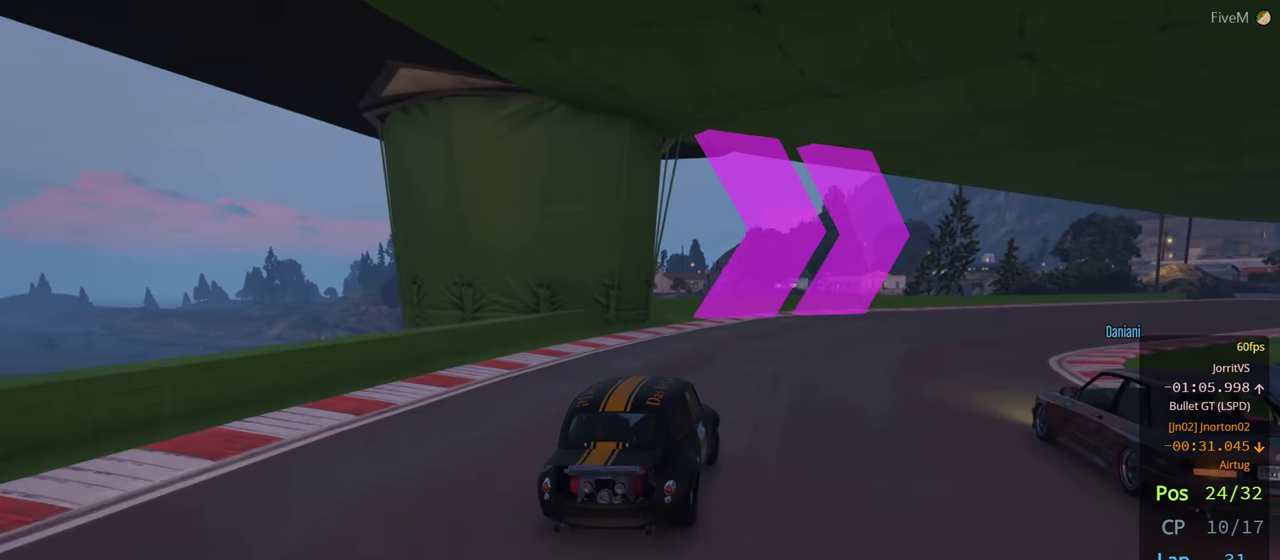
Gameplay with a controller (Xbox layout); each line is a JSON object with the inputs held at the frame after it (dt_ms = milliseconds from this image to that frame). "events" lists button and stick changes between this image and that frame as [ms after this image, input, new state], when the widget could be followed in between. Not read: R2.
{"dt_ms": 500, "buttons": [], "left_stick": "right", "right_stick": "center", "events": [[350, "left_stick", "center"], [400, "left_stick", "right"]]}
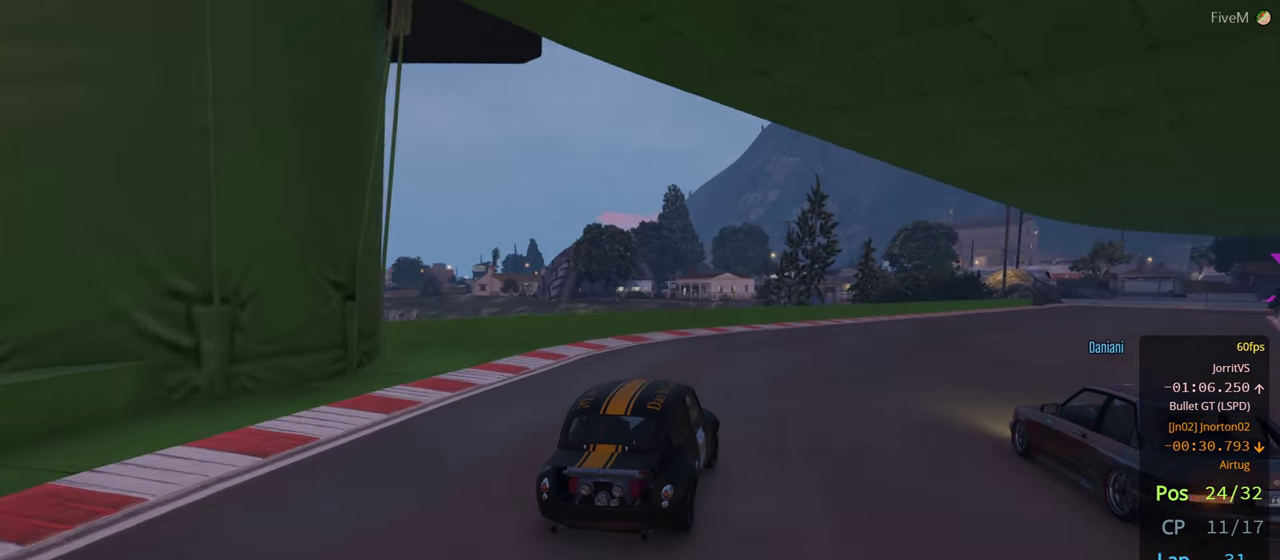
{"dt_ms": 500, "buttons": [], "left_stick": "right", "right_stick": "center", "events": [[316, "left_stick", "center"], [416, "left_stick", "right"]]}
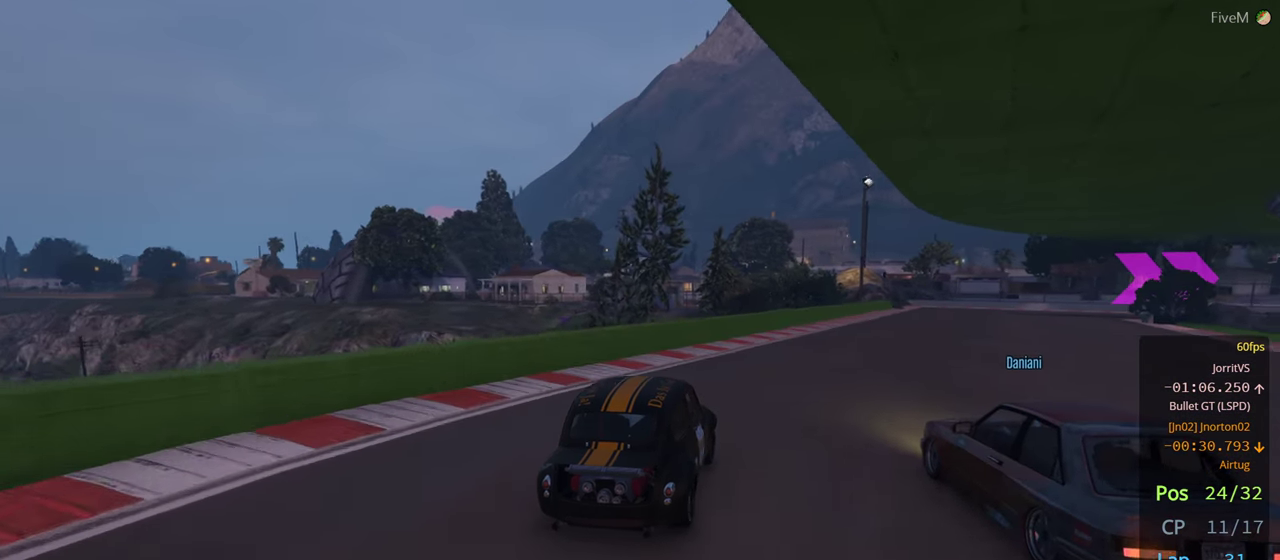
{"dt_ms": 500, "buttons": [], "left_stick": "right", "right_stick": "center", "events": [[83, "left_stick", "center"], [200, "left_stick", "right"], [350, "left_stick", "center"], [433, "left_stick", "right"]]}
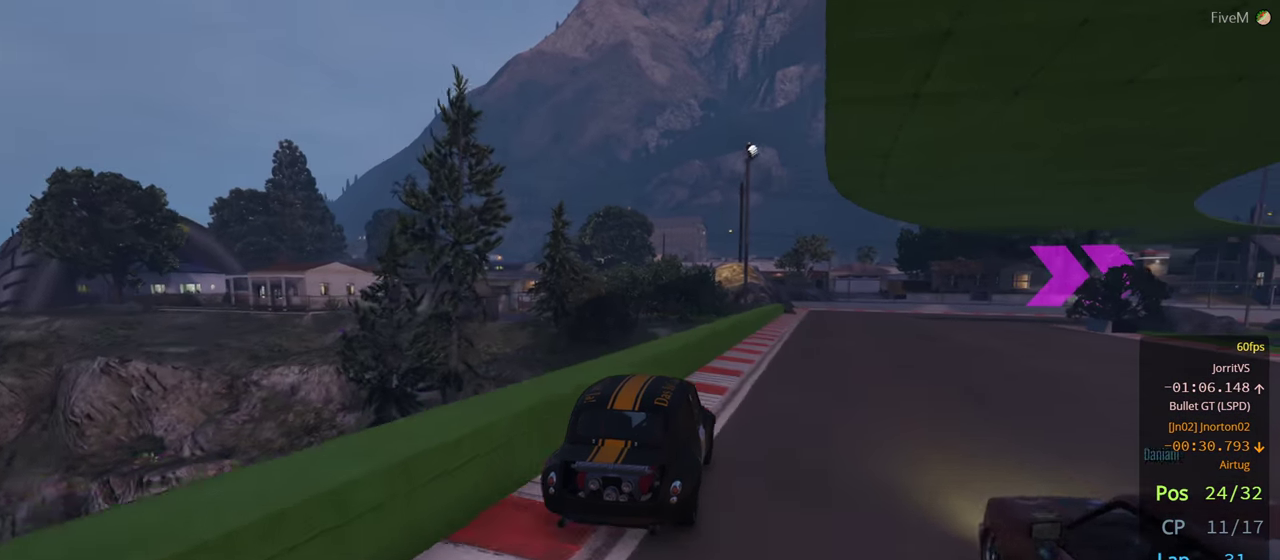
{"dt_ms": 500, "buttons": [], "left_stick": "center", "right_stick": "center", "events": [[166, "L2", "down"], [166, "left_stick", "center"], [250, "left_stick", "right"], [416, "left_stick", "center"], [450, "L2", "up"]]}
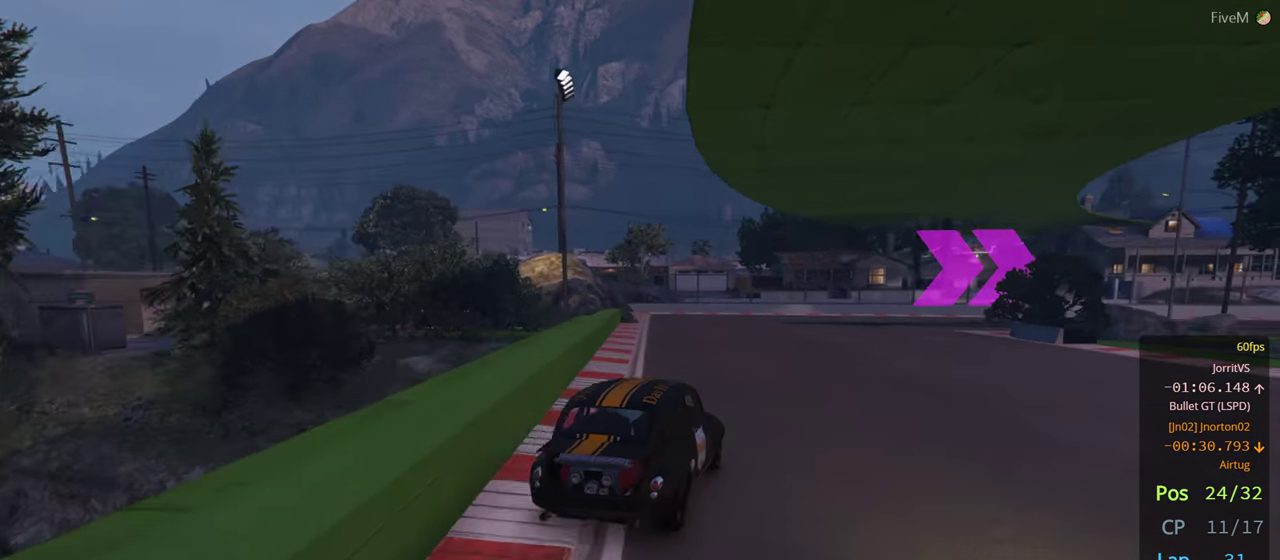
{"dt_ms": 500, "buttons": [], "left_stick": "right", "right_stick": "center", "events": [[16, "left_stick", "right"], [350, "left_stick", "center"], [433, "left_stick", "right"]]}
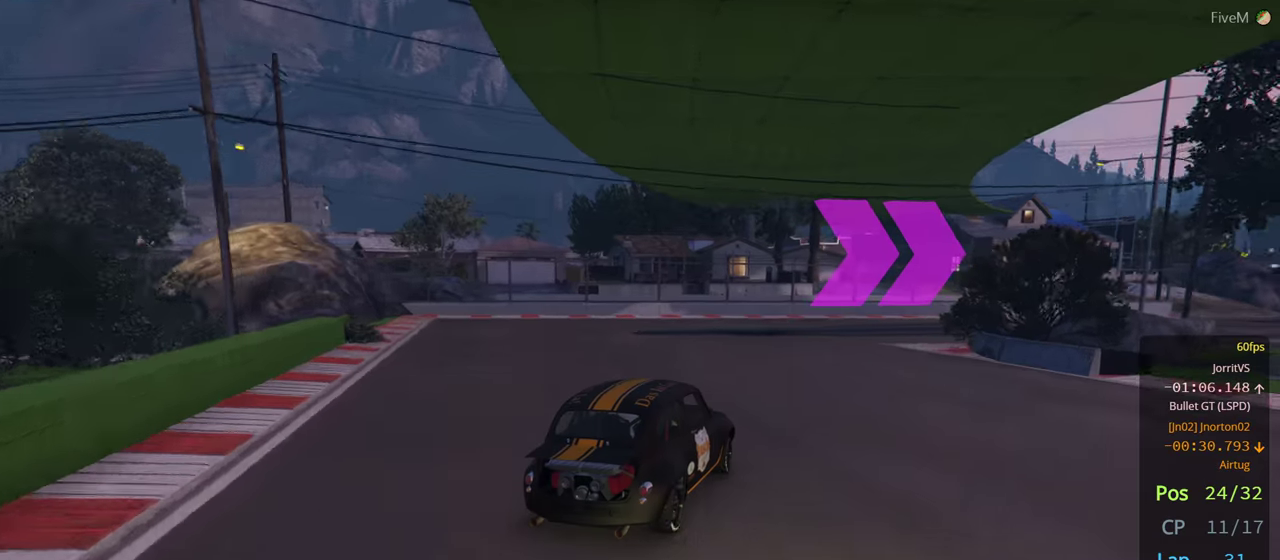
{"dt_ms": 500, "buttons": [], "left_stick": "right", "right_stick": "center", "events": []}
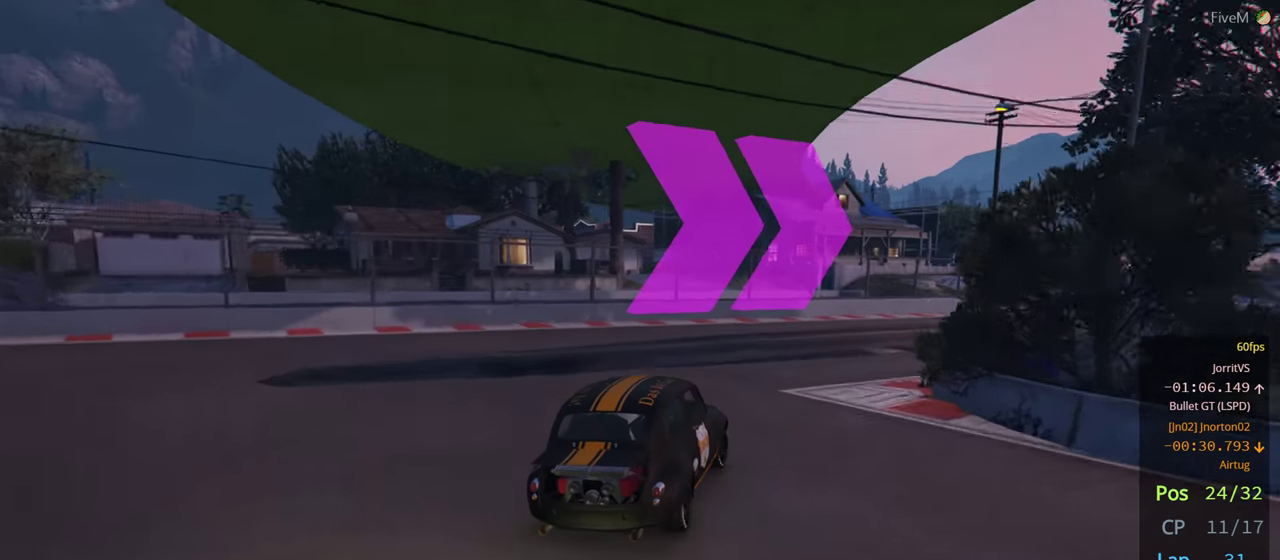
{"dt_ms": 500, "buttons": [], "left_stick": "right", "right_stick": "center", "events": [[317, "left_stick", "center"], [383, "left_stick", "right"]]}
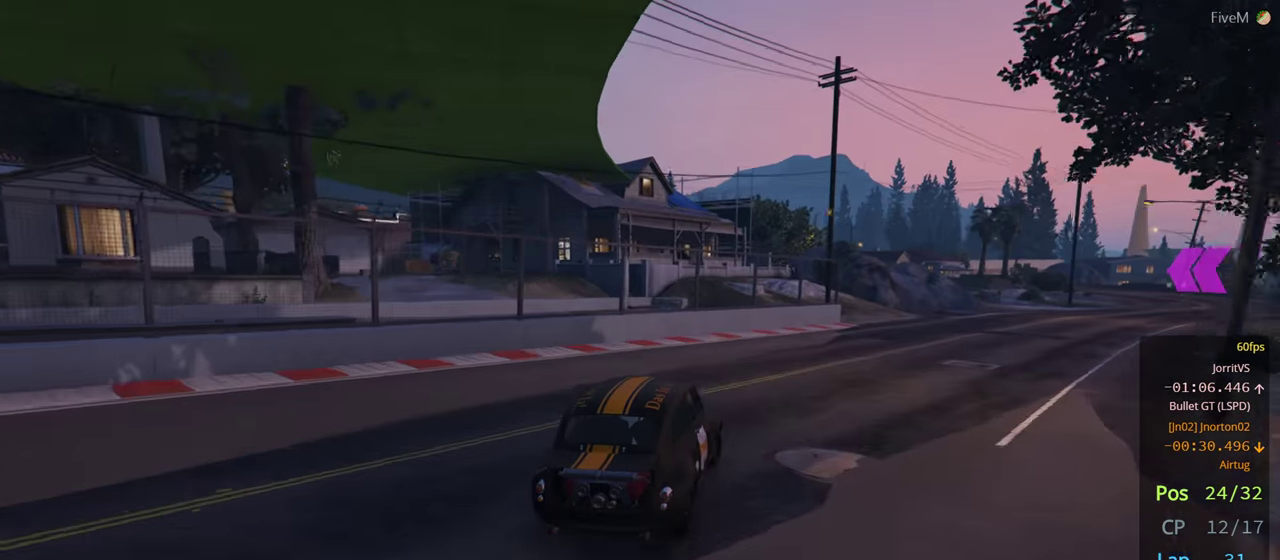
{"dt_ms": 500, "buttons": [], "left_stick": "right", "right_stick": "center", "events": []}
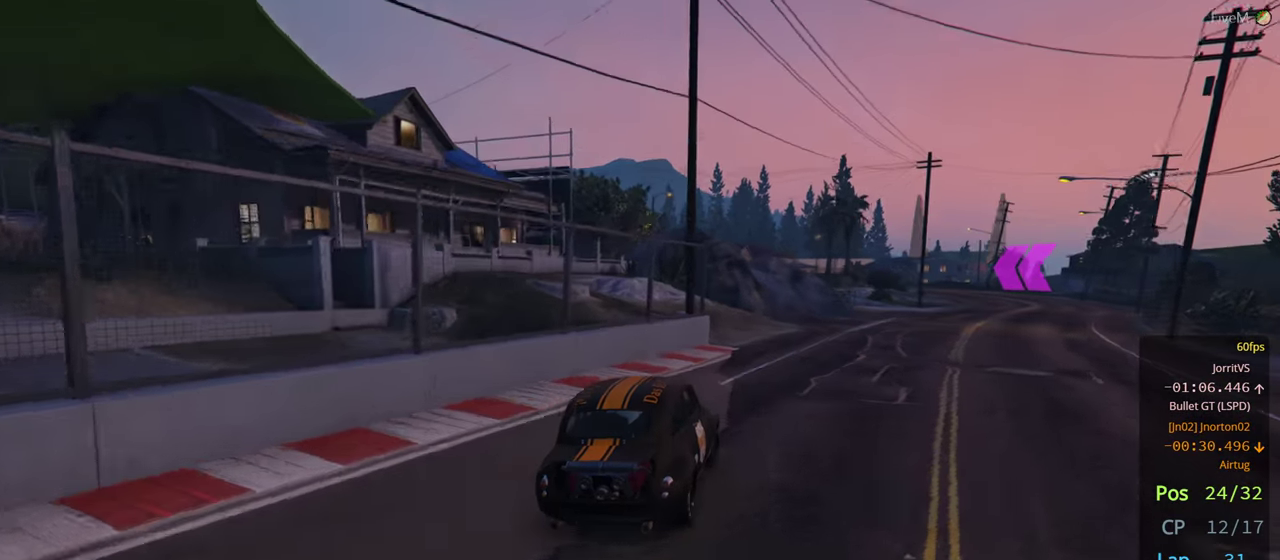
{"dt_ms": 500, "buttons": [], "left_stick": "right", "right_stick": "center", "events": []}
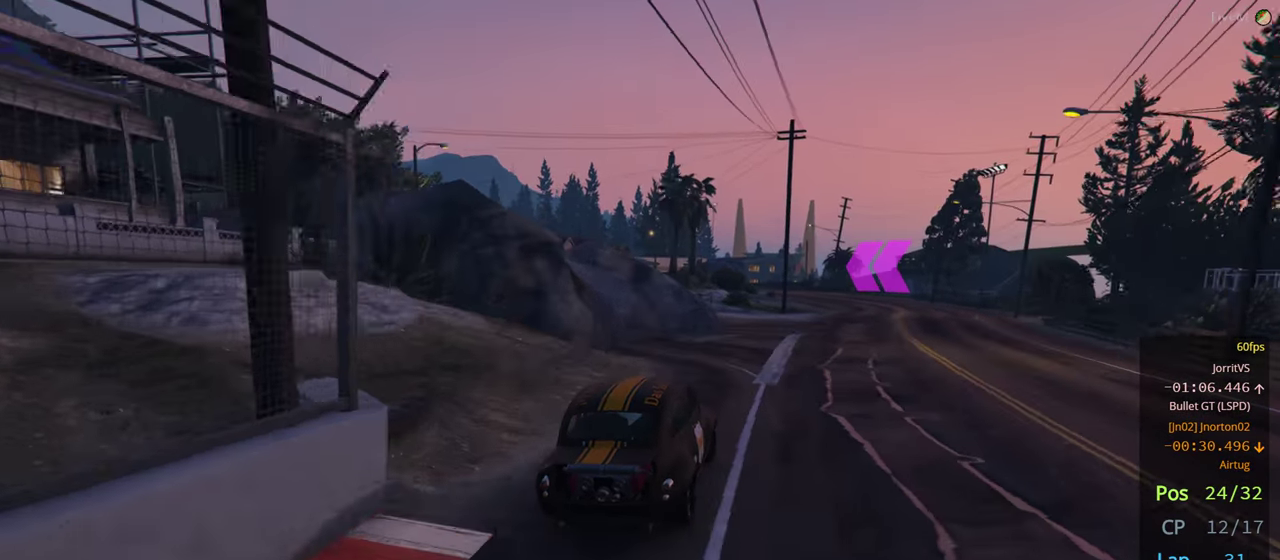
{"dt_ms": 500, "buttons": [], "left_stick": "center", "right_stick": "center", "events": [[133, "left_stick", "center"], [233, "left_stick", "right"], [467, "left_stick", "center"]]}
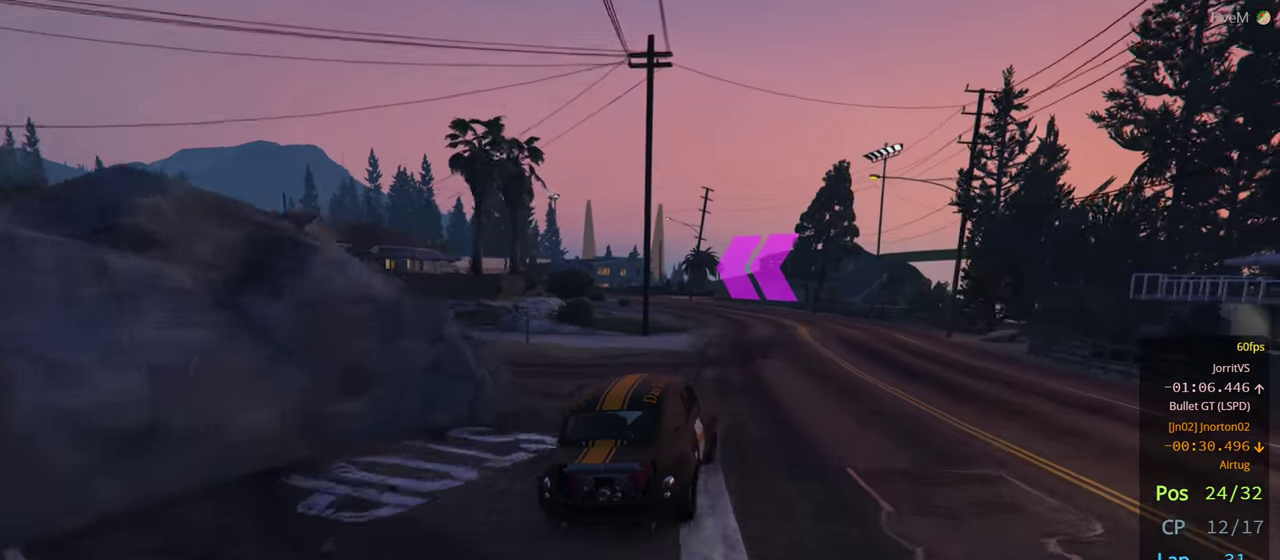
{"dt_ms": 500, "buttons": [], "left_stick": "left", "right_stick": "center", "events": [[217, "left_stick", "left"]]}
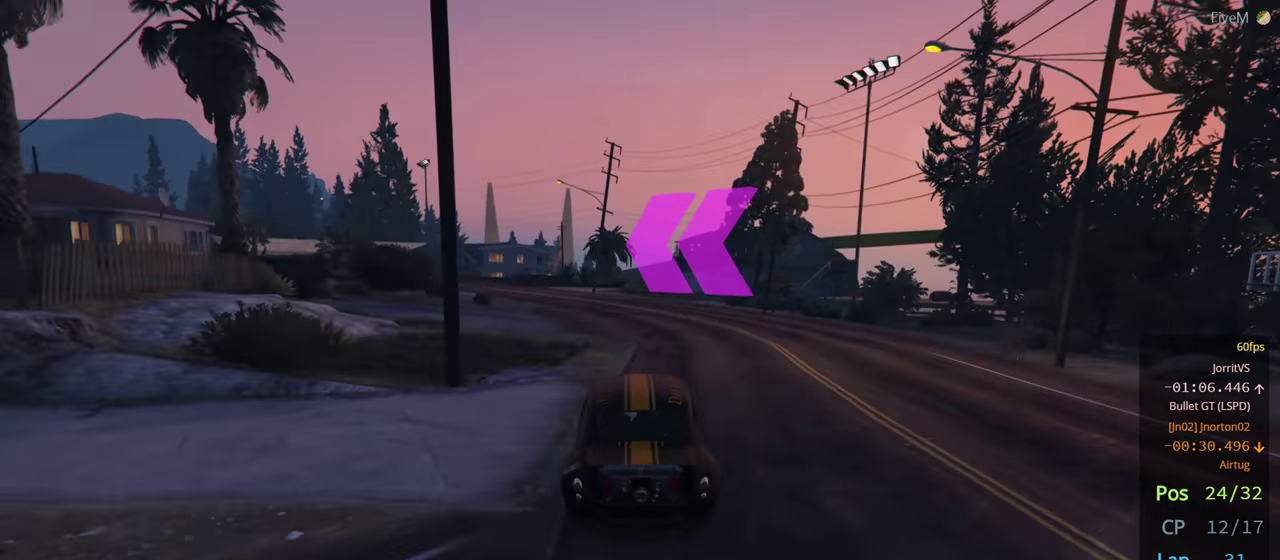
{"dt_ms": 500, "buttons": [], "left_stick": "left", "right_stick": "center", "events": [[50, "left_stick", "center"], [250, "left_stick", "left"]]}
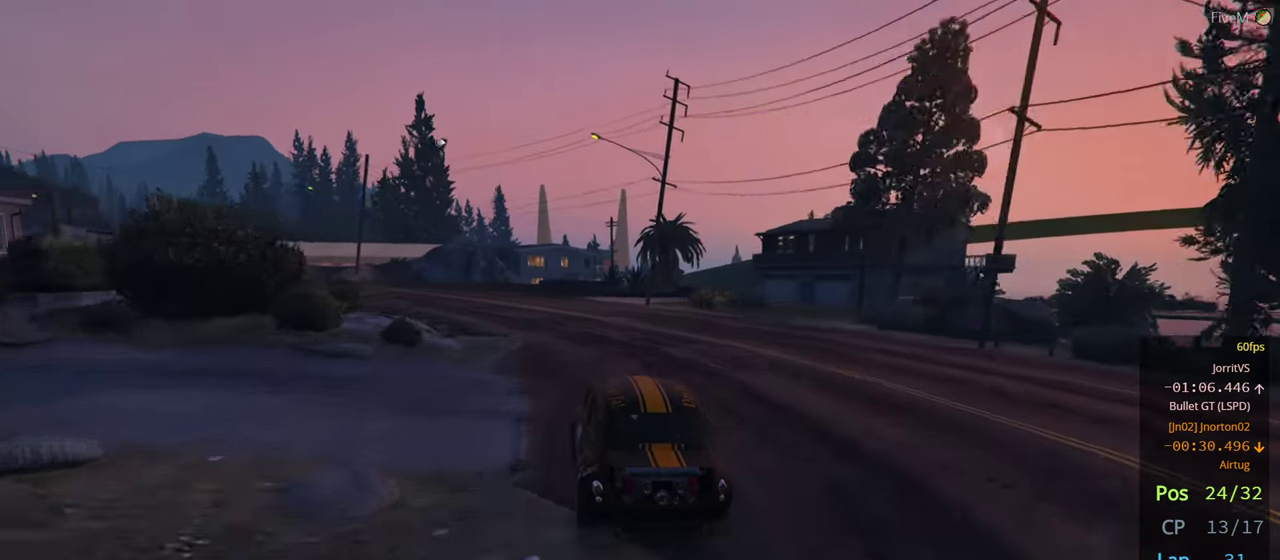
{"dt_ms": 500, "buttons": [], "left_stick": "left", "right_stick": "center", "events": []}
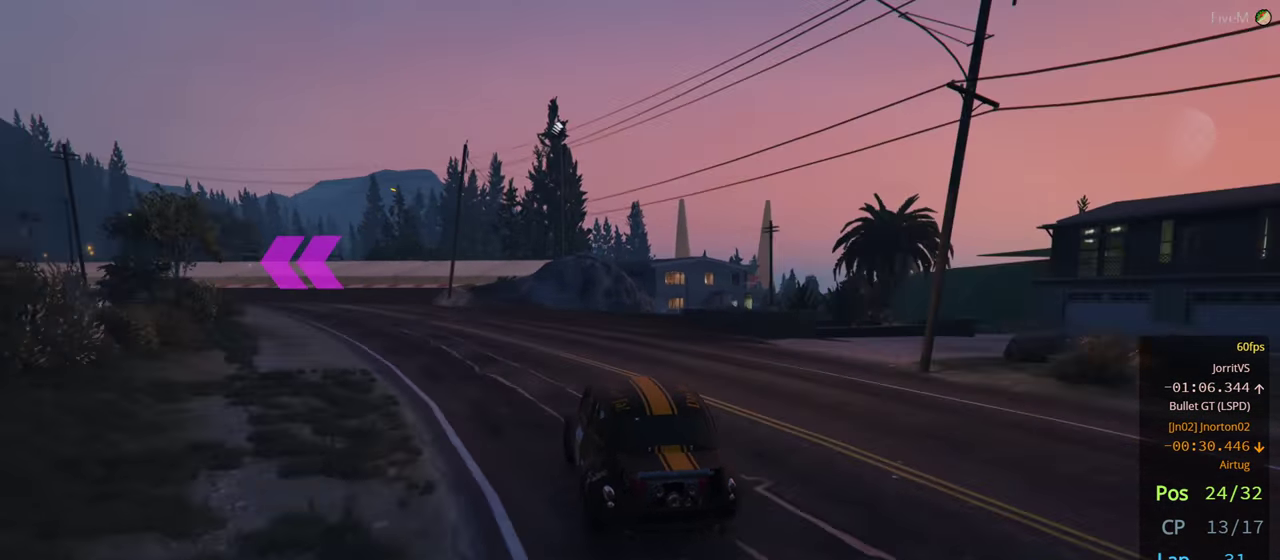
{"dt_ms": 500, "buttons": [], "left_stick": "left", "right_stick": "center", "events": []}
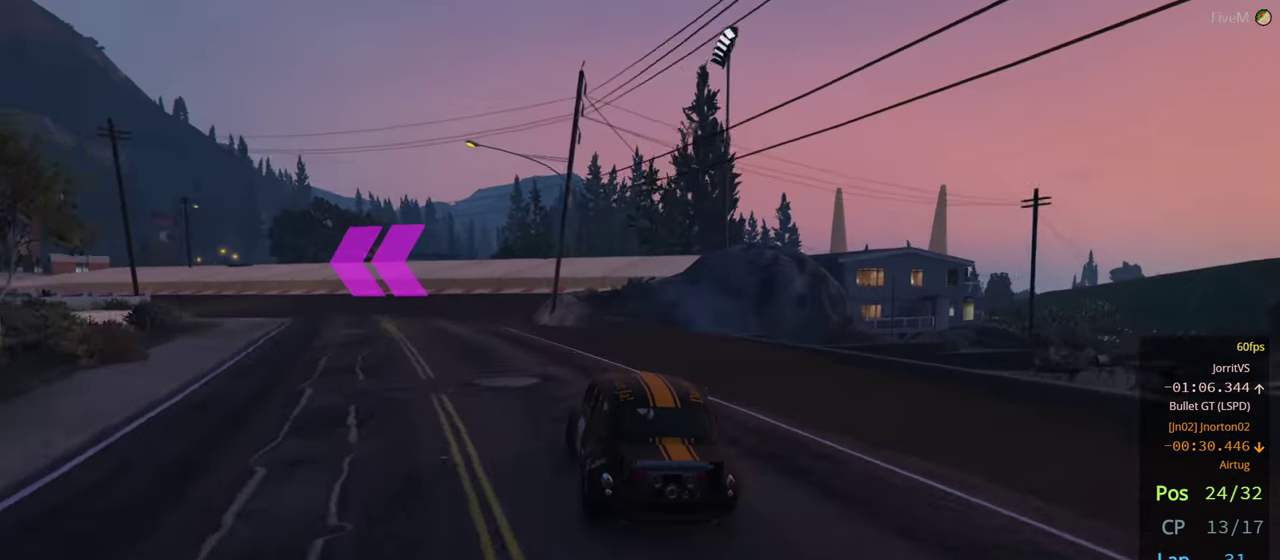
{"dt_ms": 500, "buttons": [], "left_stick": "left", "right_stick": "center"}
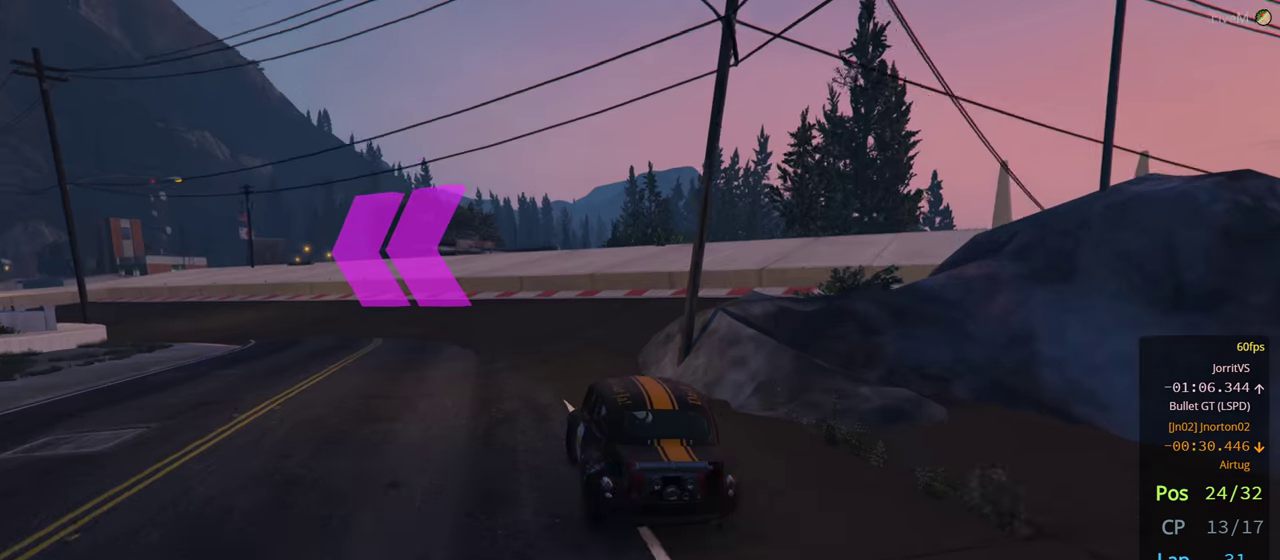
{"dt_ms": 500, "buttons": [], "left_stick": "left", "right_stick": "center", "events": [[84, "L2", "down"], [317, "L2", "up"]]}
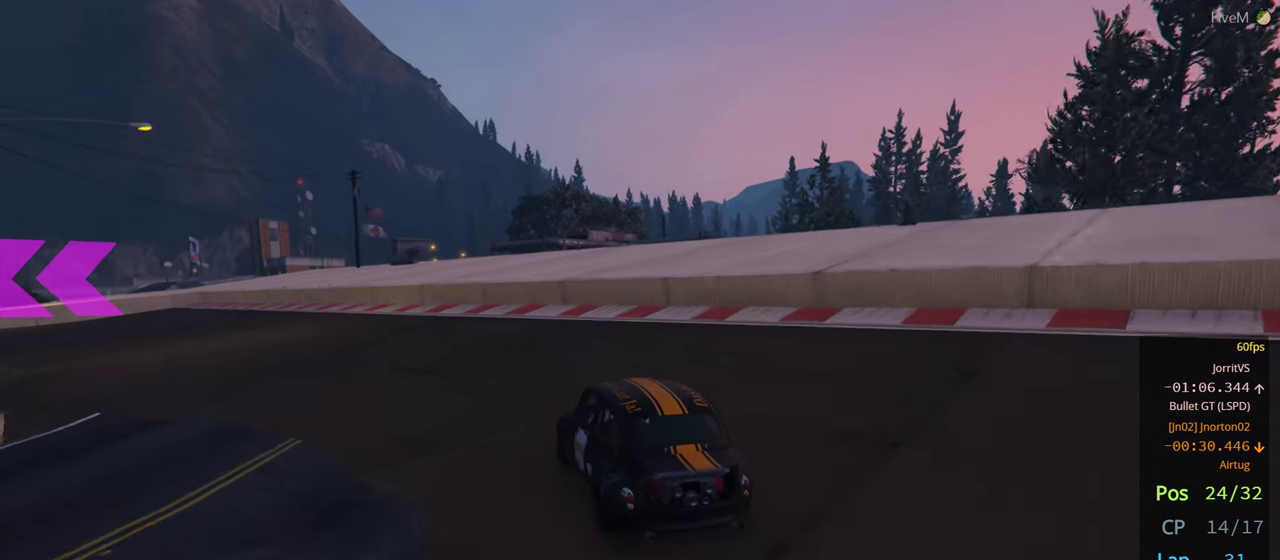
{"dt_ms": 1000, "buttons": [], "left_stick": "left", "right_stick": "center"}
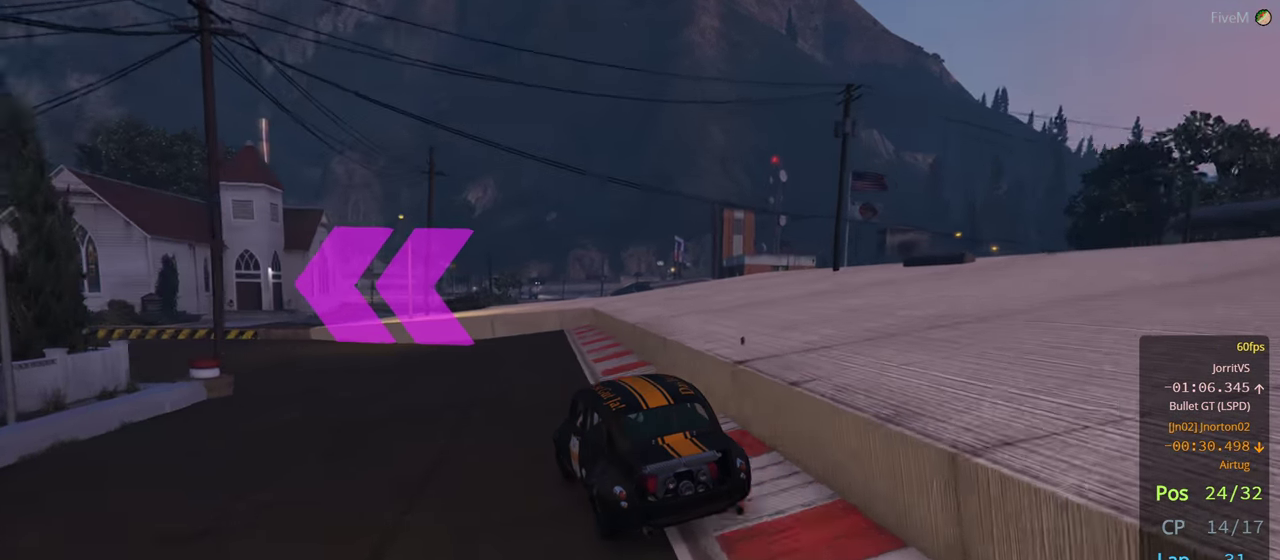
{"dt_ms": 500, "buttons": [], "left_stick": "left", "right_stick": "center", "events": [[150, "left_stick", "center"], [234, "left_stick", "left"]]}
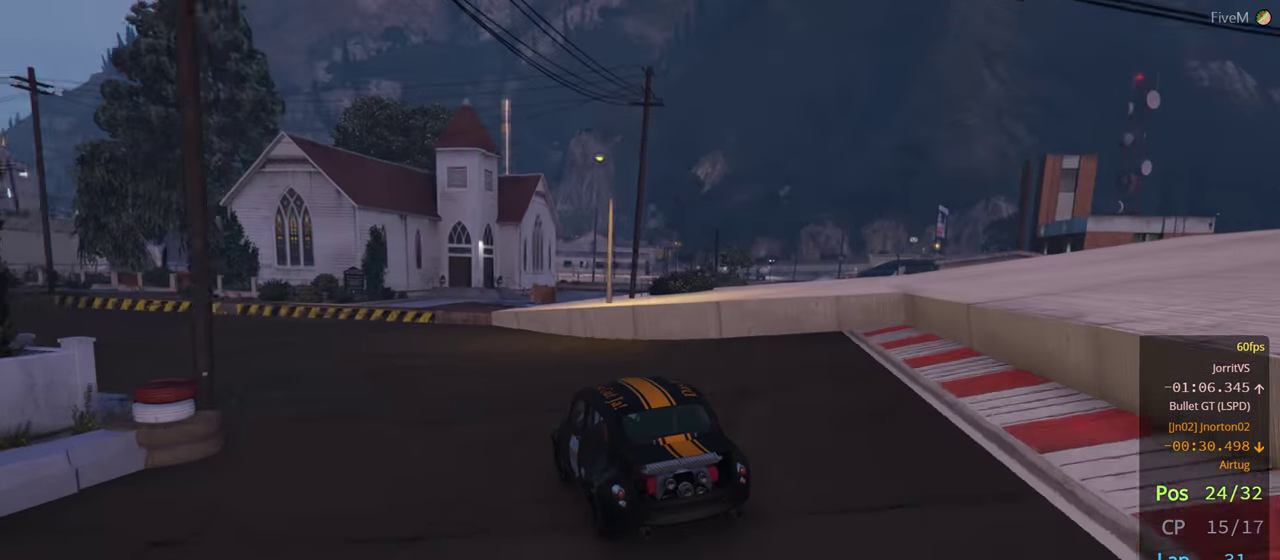
{"dt_ms": 500, "buttons": [], "left_stick": "left", "right_stick": "center"}
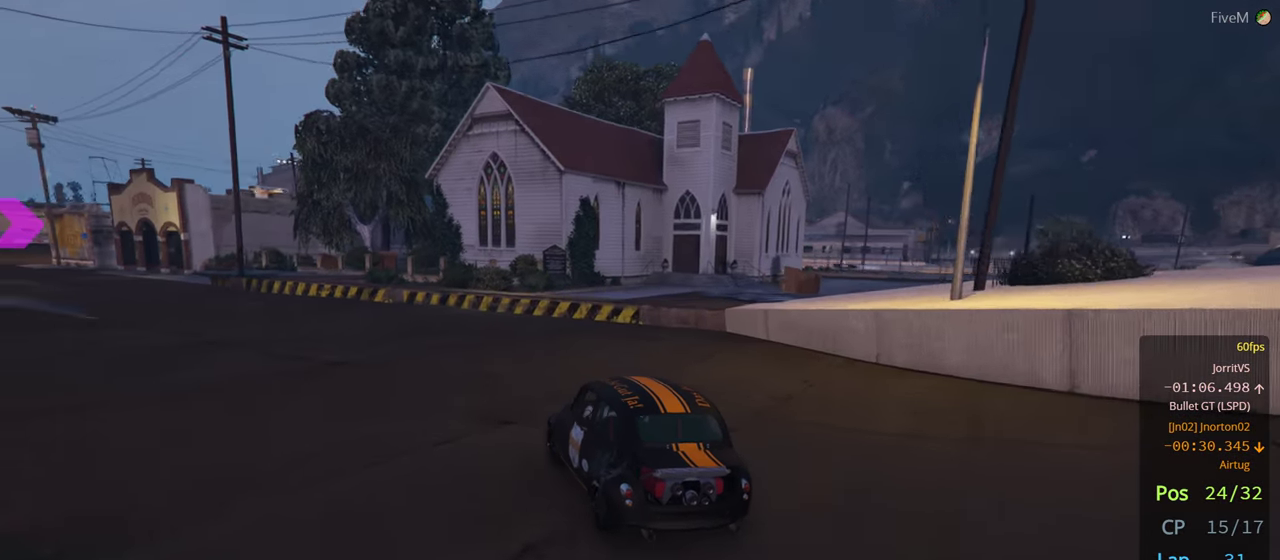
{"dt_ms": 500, "buttons": [], "left_stick": "left", "right_stick": "center", "events": []}
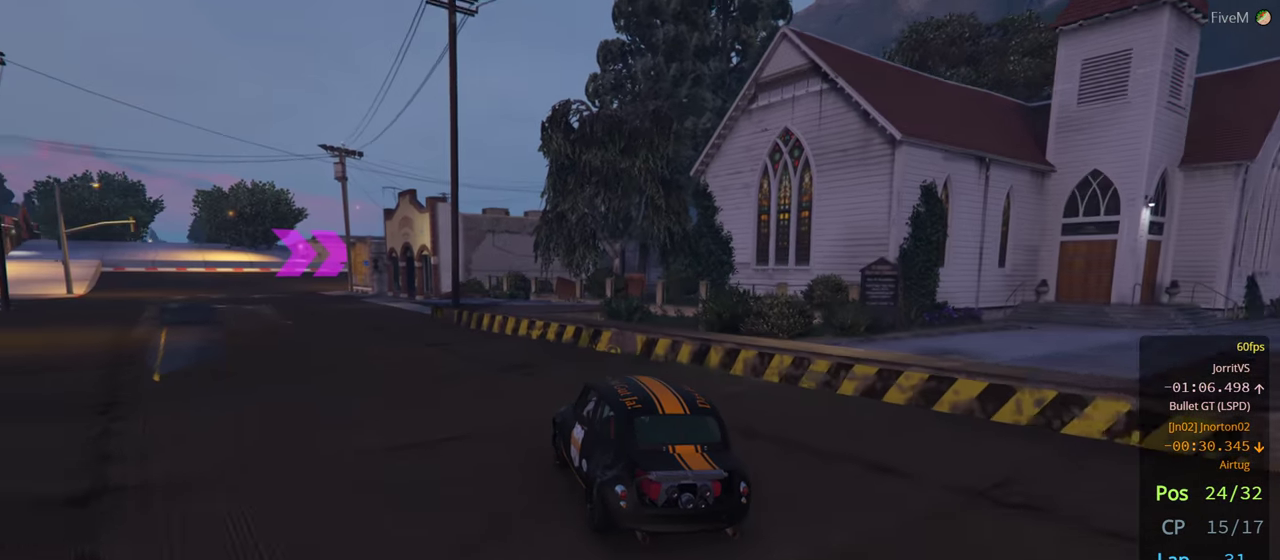
{"dt_ms": 500, "buttons": [], "left_stick": "left", "right_stick": "center", "events": []}
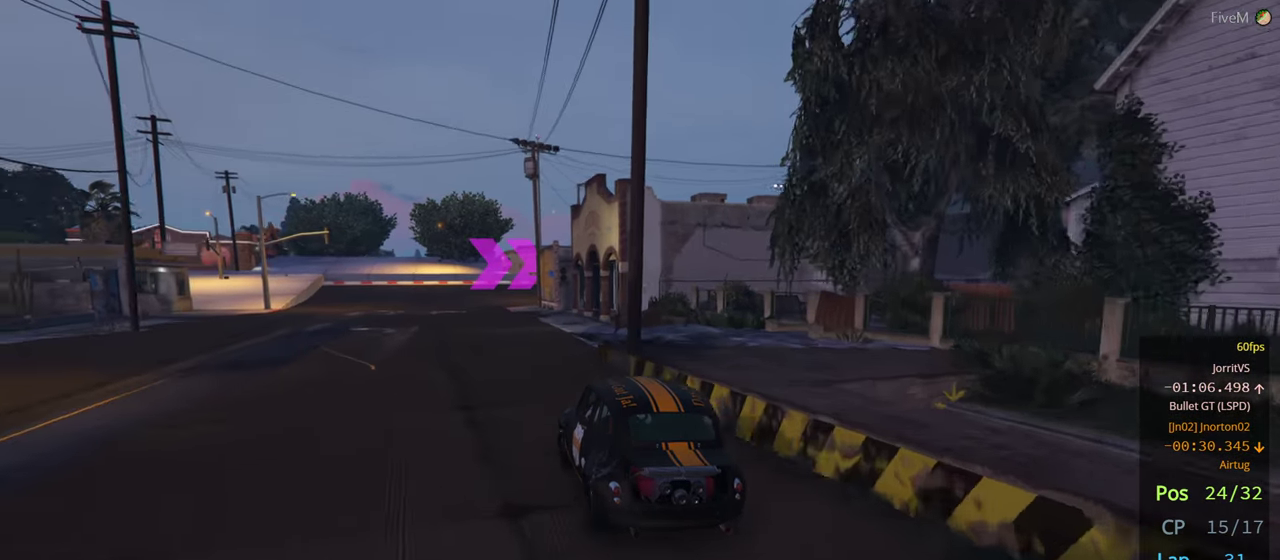
{"dt_ms": 500, "buttons": ["L2"], "left_stick": "right", "right_stick": "center", "events": [[150, "left_stick", "center"], [384, "left_stick", "right"], [500, "L2", "down"]]}
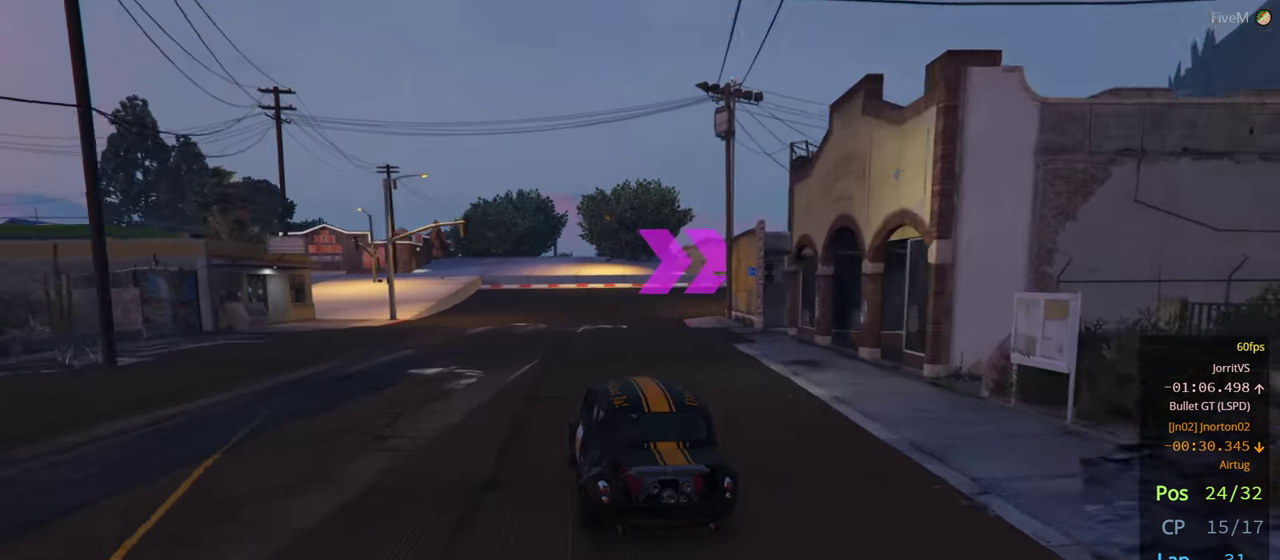
{"dt_ms": 500, "buttons": [], "left_stick": "center", "right_stick": "center", "events": [[184, "L2", "up"], [200, "left_stick", "center"], [284, "left_stick", "right"], [450, "left_stick", "center"]]}
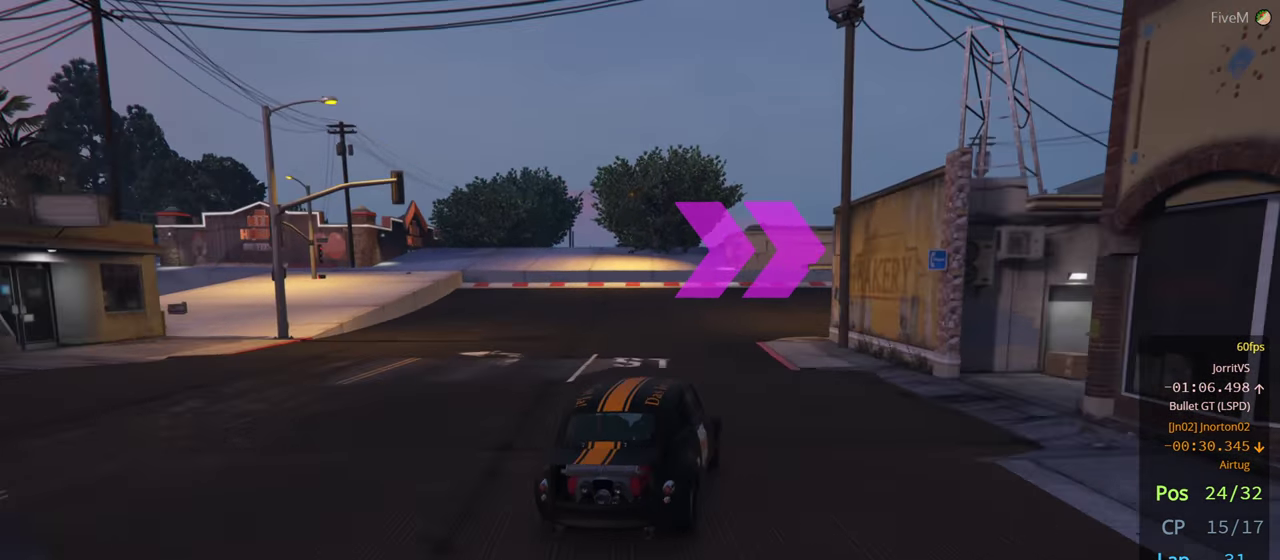
{"dt_ms": 1000, "buttons": [], "left_stick": "right", "right_stick": "center"}
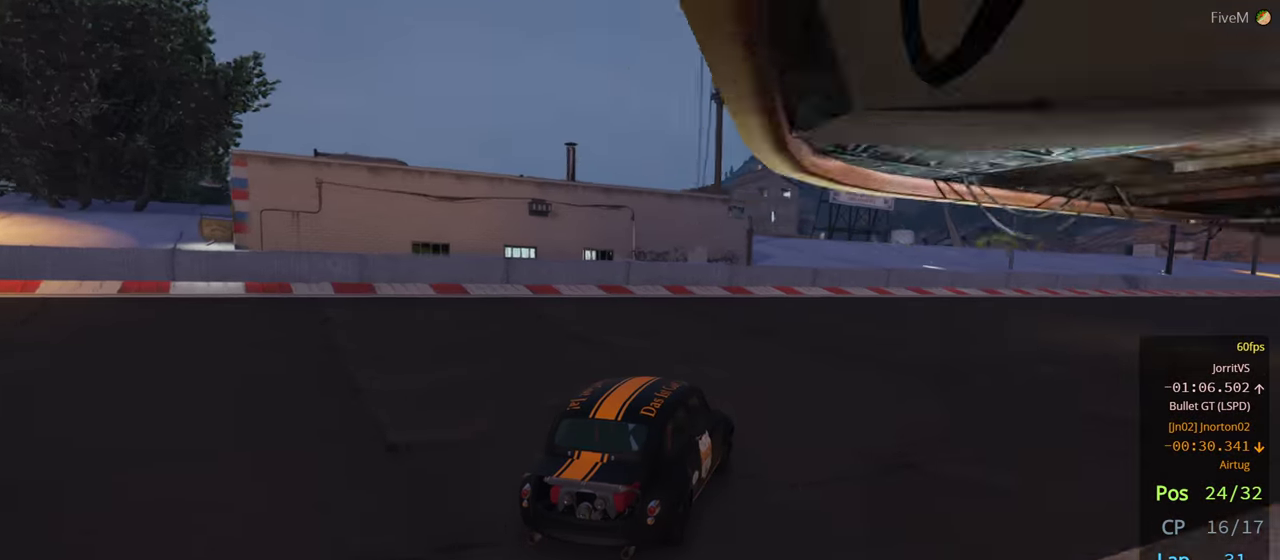
{"dt_ms": 500, "buttons": [], "left_stick": "right", "right_stick": "center"}
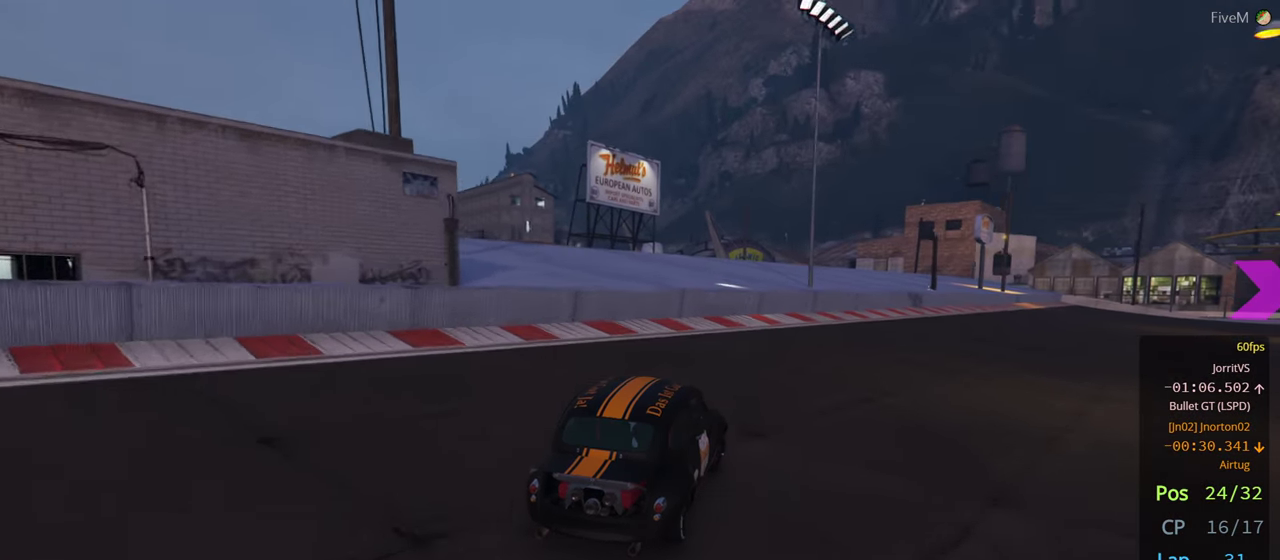
{"dt_ms": 500, "buttons": [], "left_stick": "right", "right_stick": "center", "events": []}
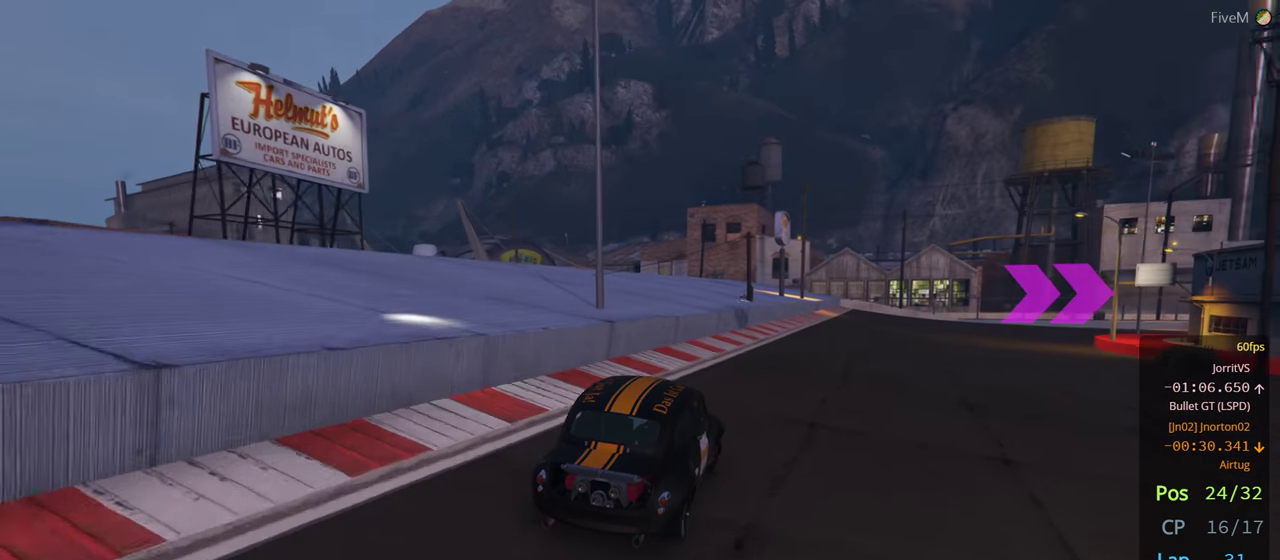
{"dt_ms": 500, "buttons": [], "left_stick": "right", "right_stick": "center", "events": []}
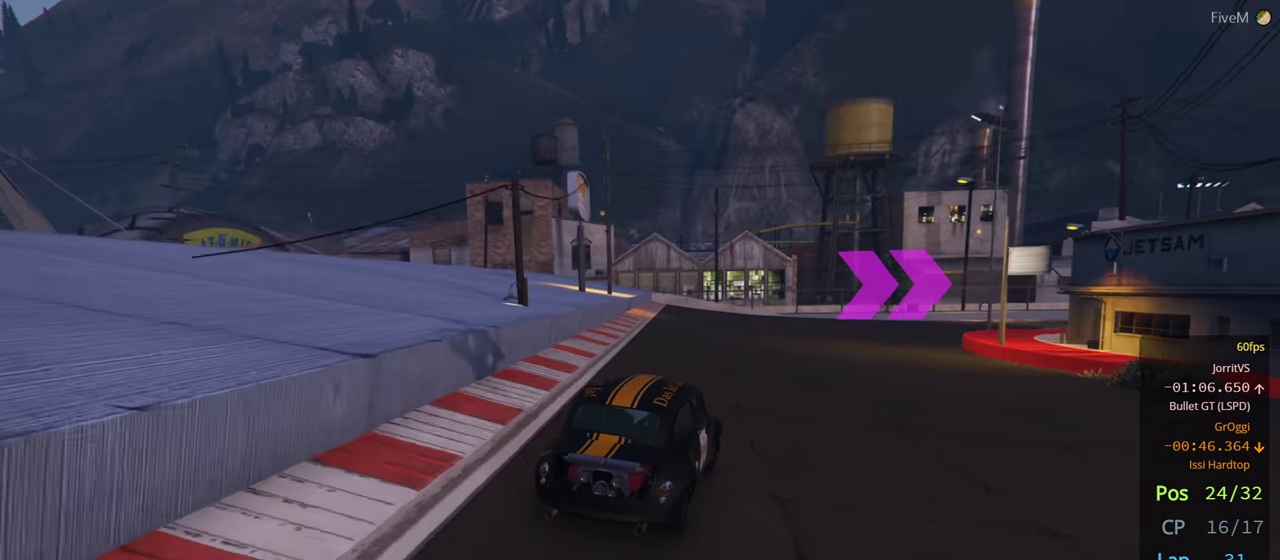
{"dt_ms": 500, "buttons": [], "left_stick": "right", "right_stick": "center", "events": []}
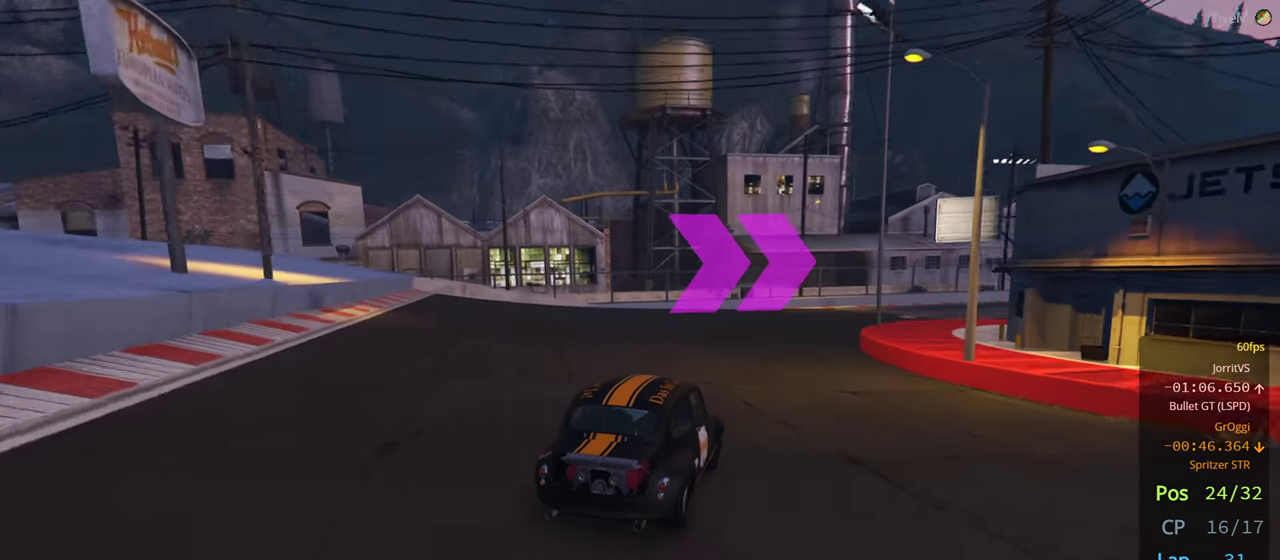
{"dt_ms": 500, "buttons": [], "left_stick": "right", "right_stick": "center", "events": [[150, "left_stick", "center"], [366, "left_stick", "right"]]}